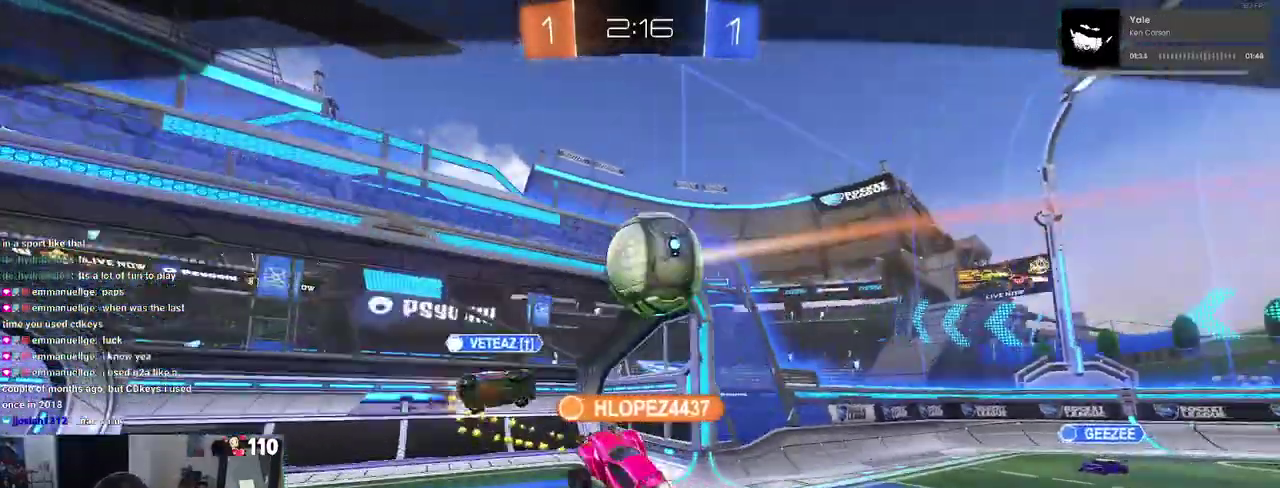
Gameplay with a controller (PlayStation layout); each line is a JSON object with the inputs held at the frame after it. "events" lists button and stick changes between this image and that frame as [ms after this image, input, new state], when the widget could be followed in between.
{"buttons": ["L1"], "left_stick": "center", "right_stick": "center", "events": [[467, "L1", "down"]]}
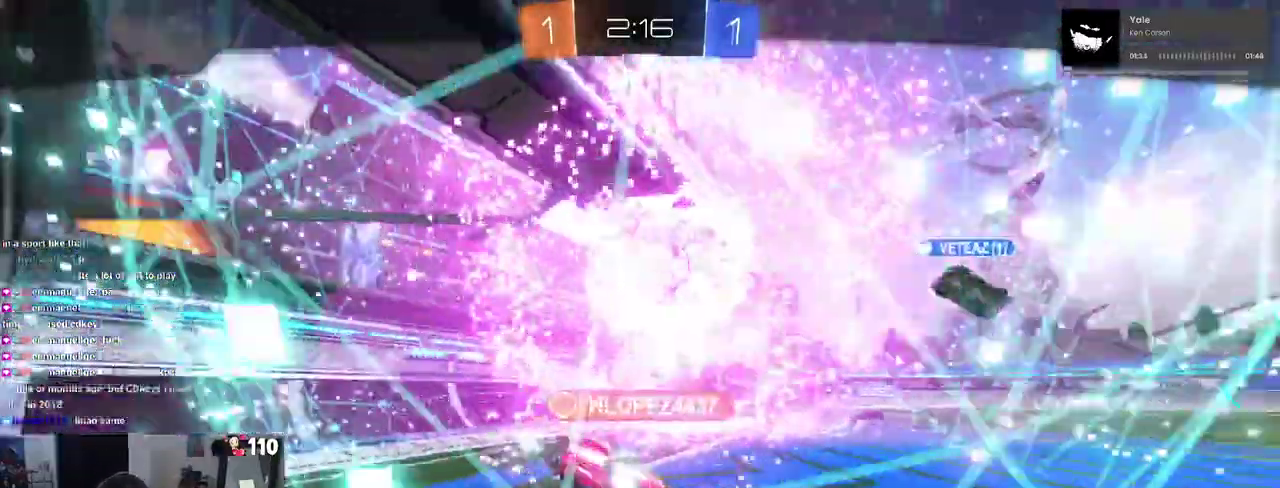
{"buttons": [], "left_stick": "center", "right_stick": "center", "events": [[267, "L1", "up"]]}
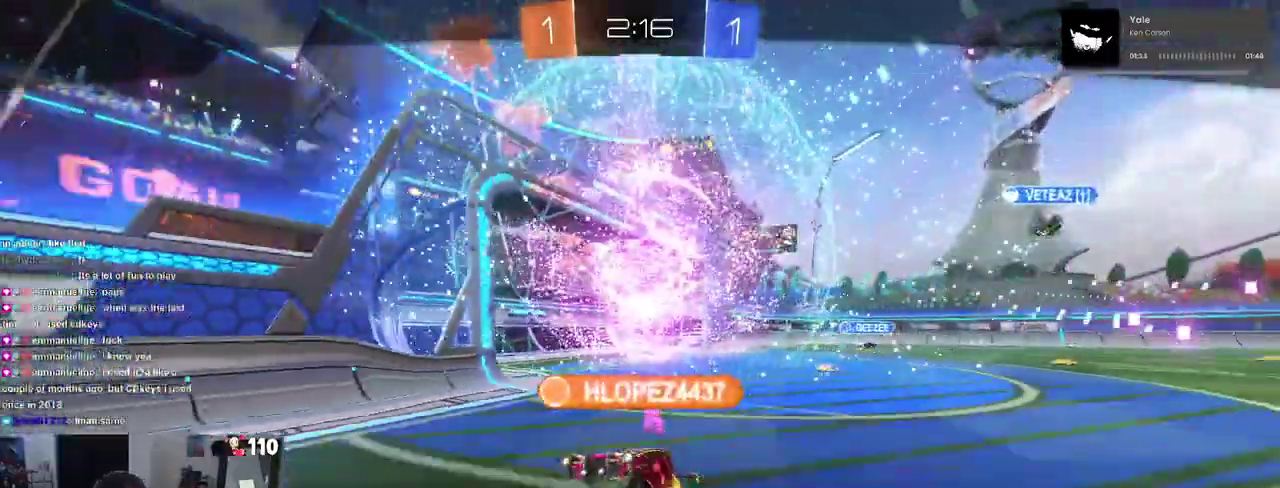
{"buttons": [], "left_stick": "center", "right_stick": "center", "events": []}
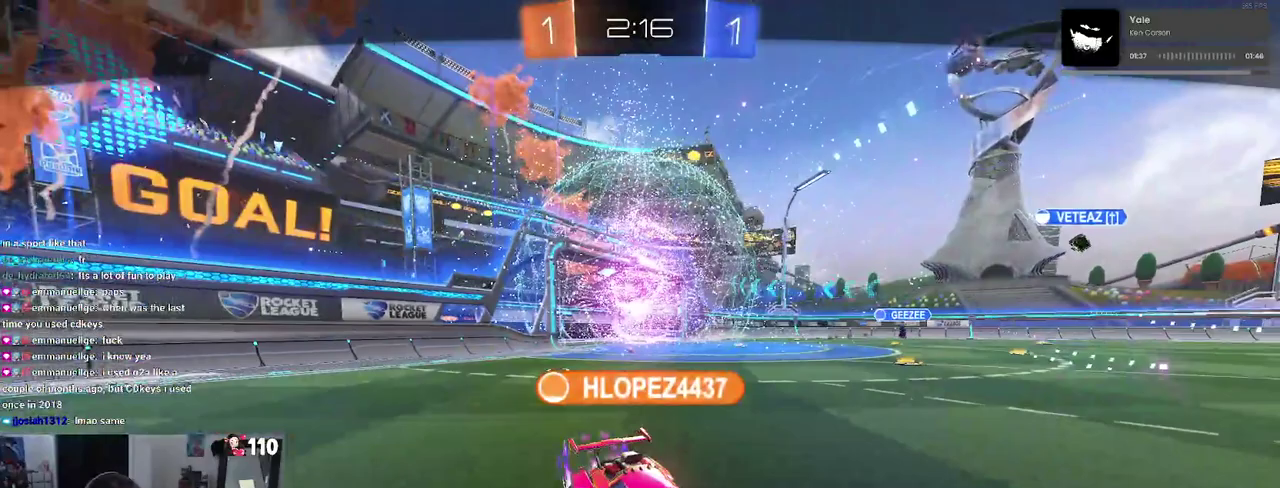
{"buttons": [], "left_stick": "center", "right_stick": "center", "events": []}
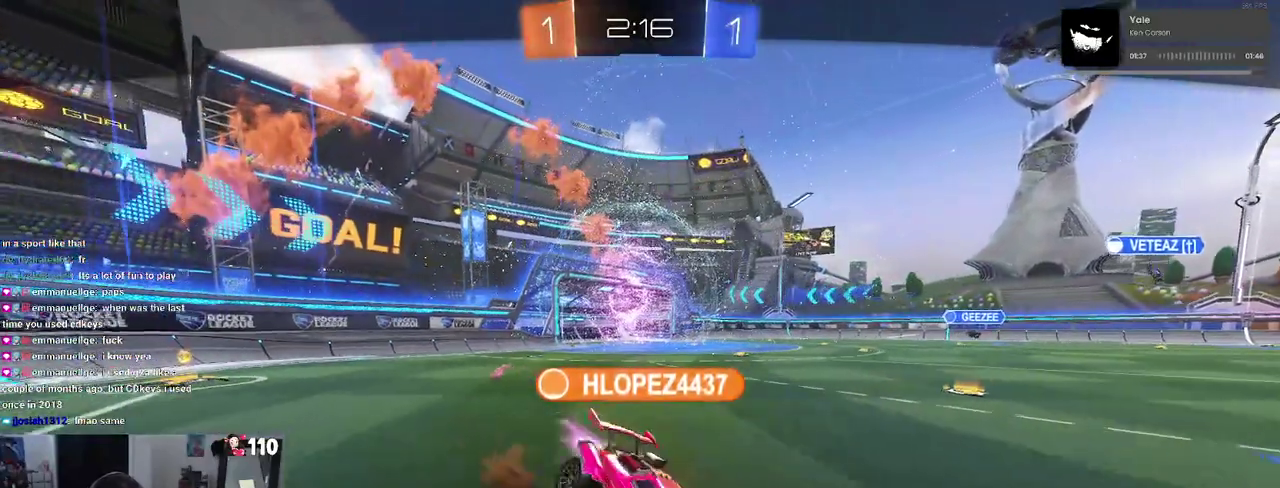
{"buttons": [], "left_stick": "center", "right_stick": "center", "events": []}
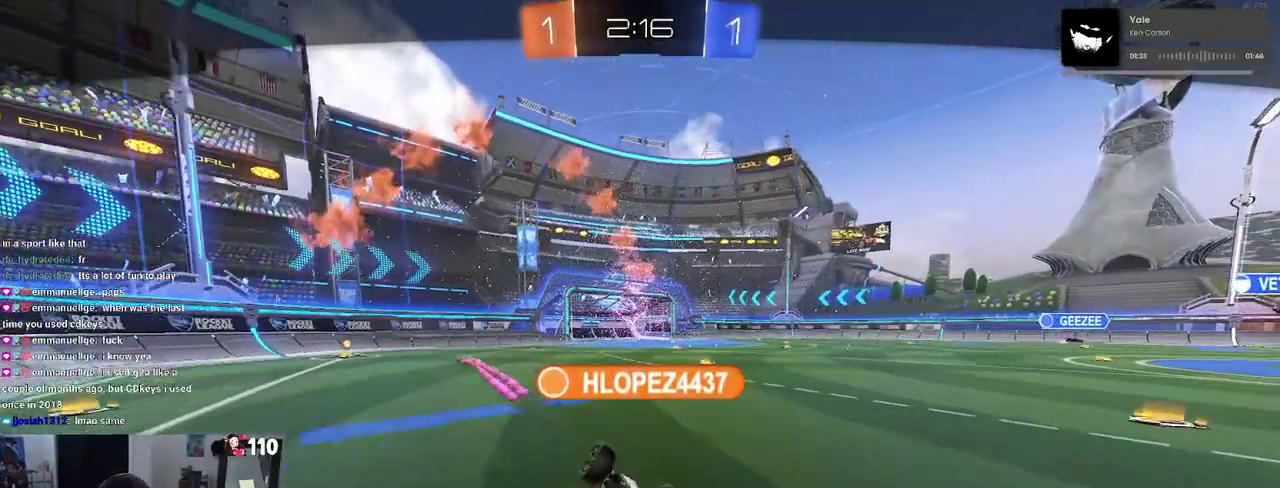
{"buttons": [], "left_stick": "center", "right_stick": "center", "events": []}
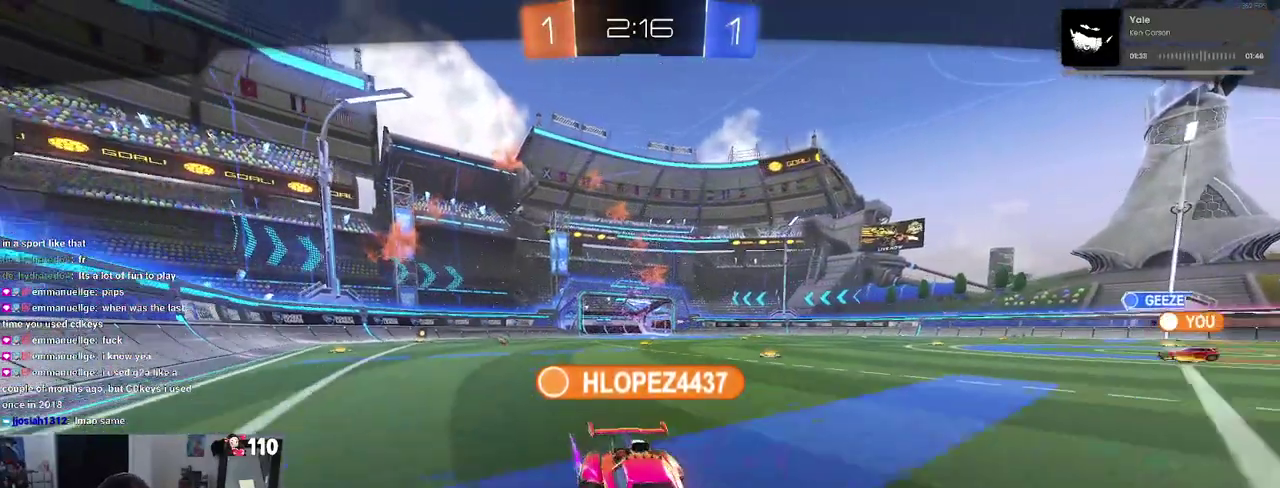
{"buttons": [], "left_stick": "center", "right_stick": "center", "events": []}
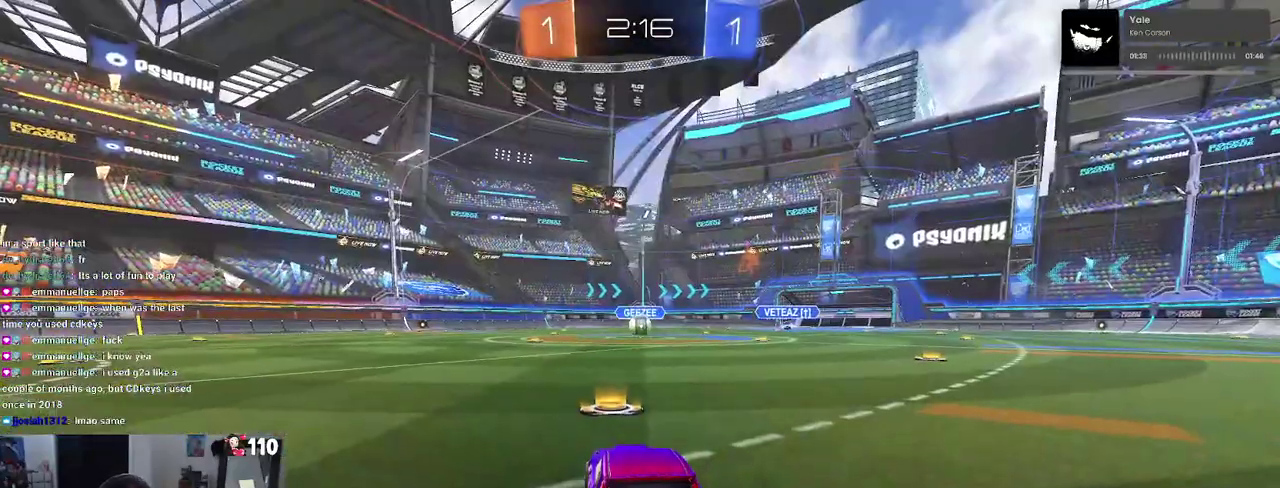
{"buttons": [], "left_stick": "center", "right_stick": "center", "events": [[183, "CROSS", "down"], [250, "CROSS", "up"]]}
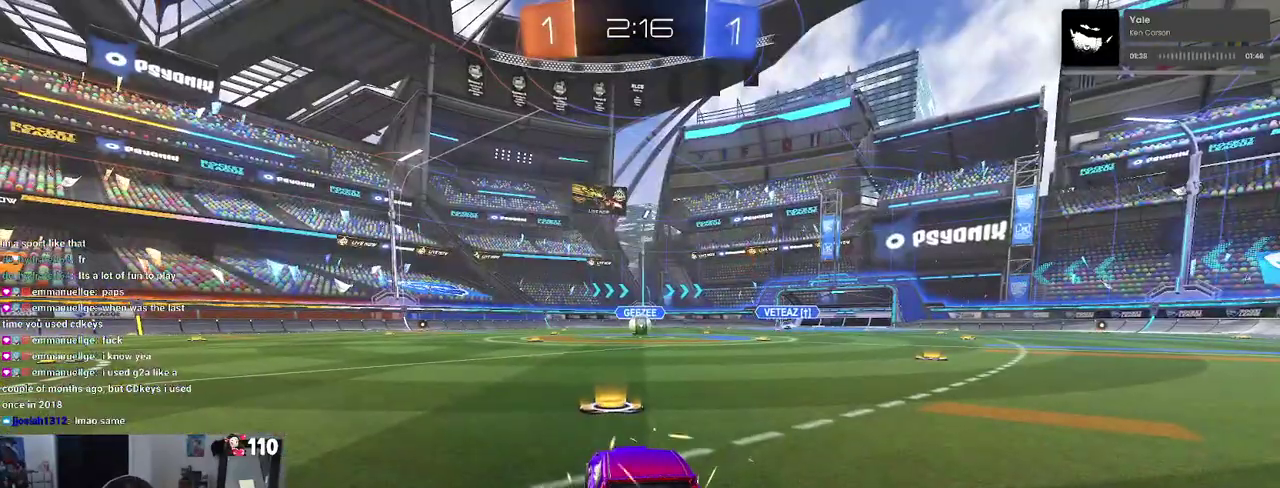
{"buttons": [], "left_stick": "center", "right_stick": "center", "events": []}
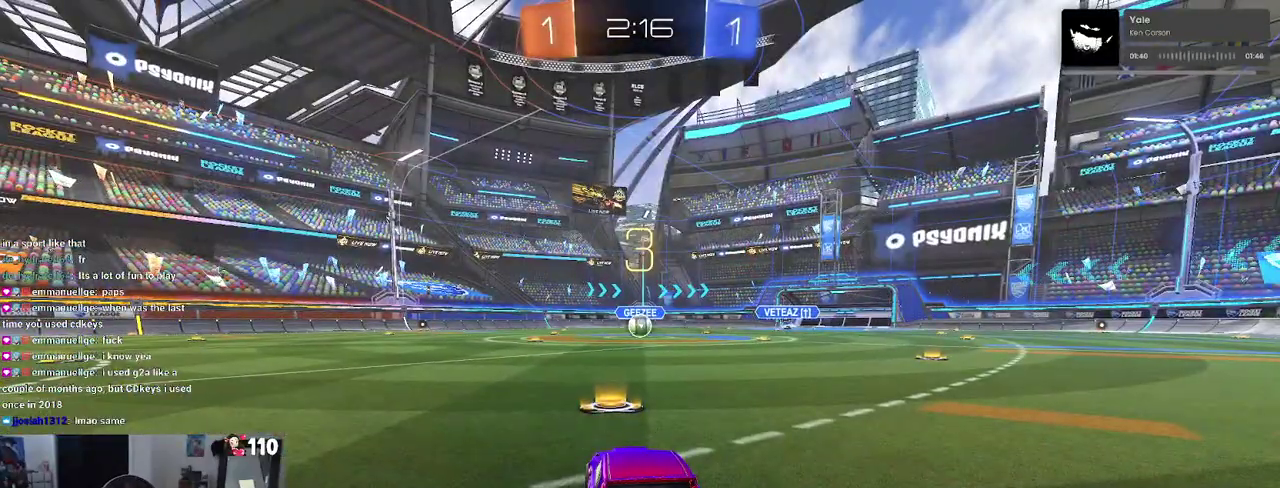
{"buttons": [], "left_stick": "center", "right_stick": "center", "events": [[50, "TRIANGLE", "down"], [183, "TRIANGLE", "up"]]}
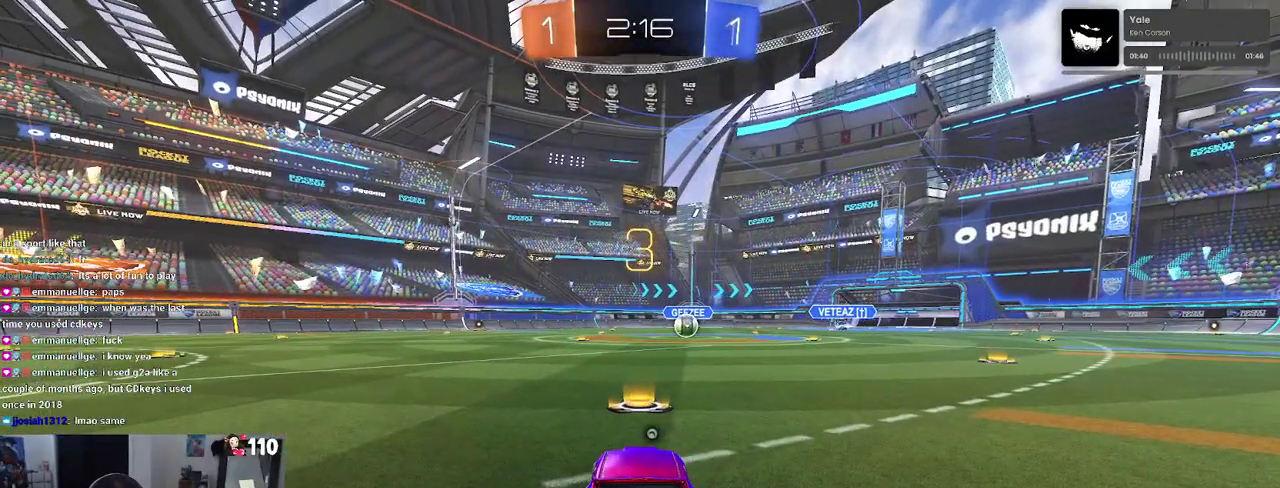
{"buttons": [], "left_stick": "center", "right_stick": "center", "events": []}
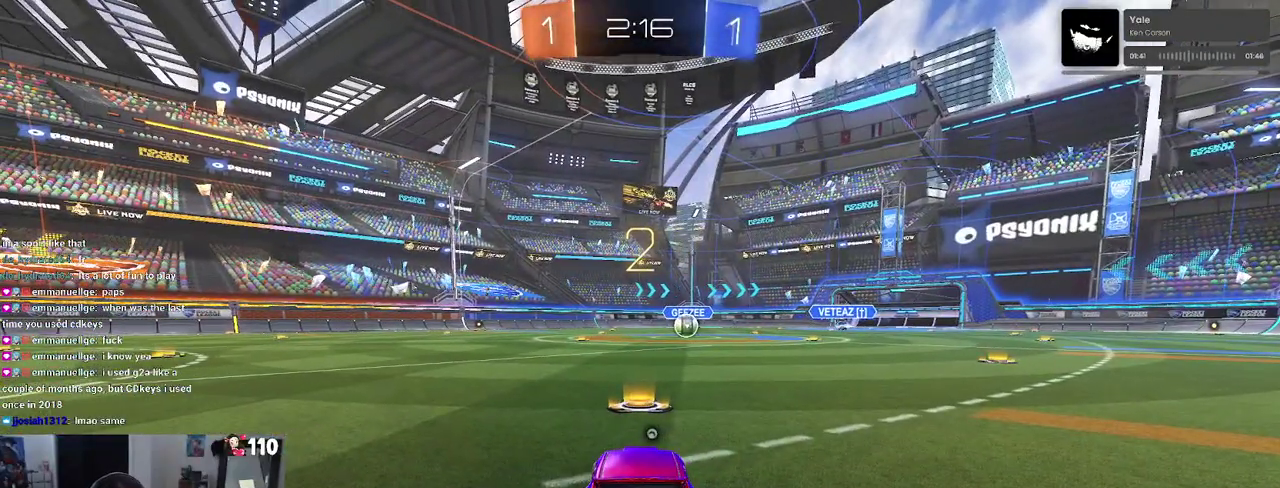
{"buttons": ["TRIANGLE"], "left_stick": "center", "right_stick": "center", "events": [[500, "TRIANGLE", "down"]]}
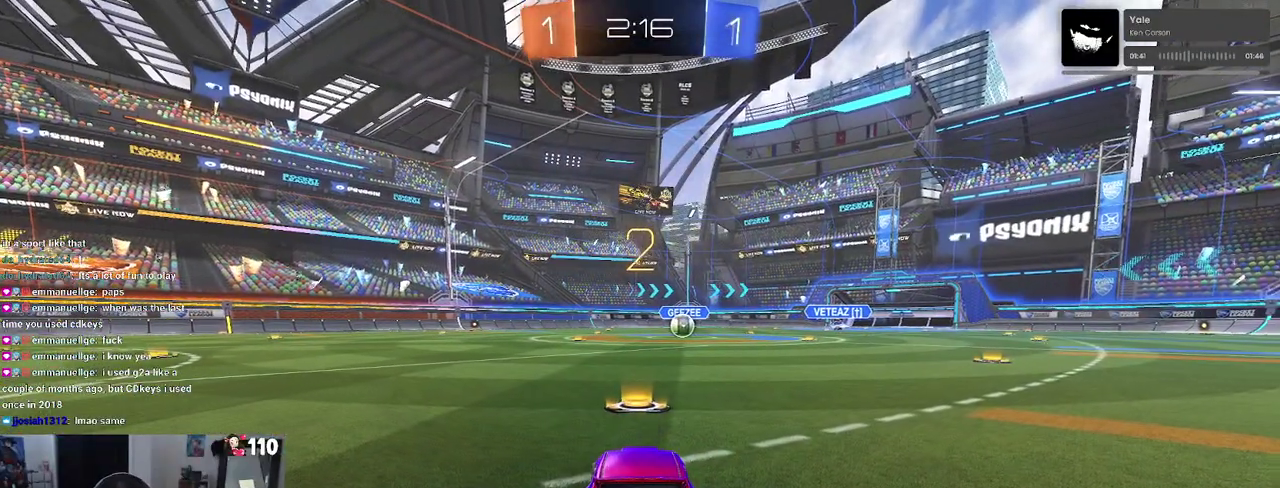
{"buttons": [], "left_stick": "center", "right_stick": "center", "events": [[83, "TRIANGLE", "up"]]}
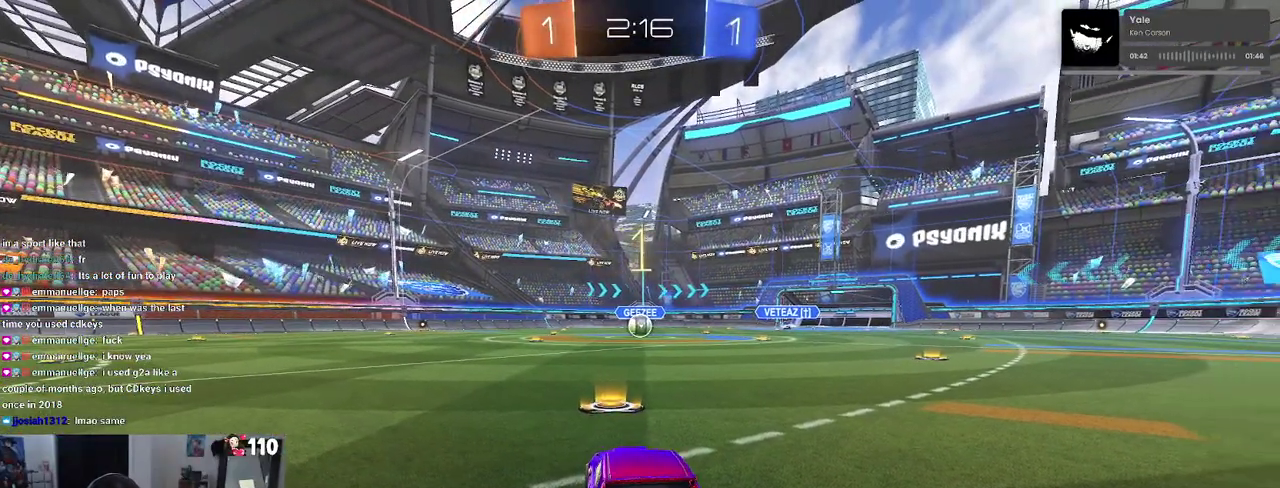
{"buttons": ["R2"], "left_stick": "center", "right_stick": "center", "events": [[33, "R2", "down"]]}
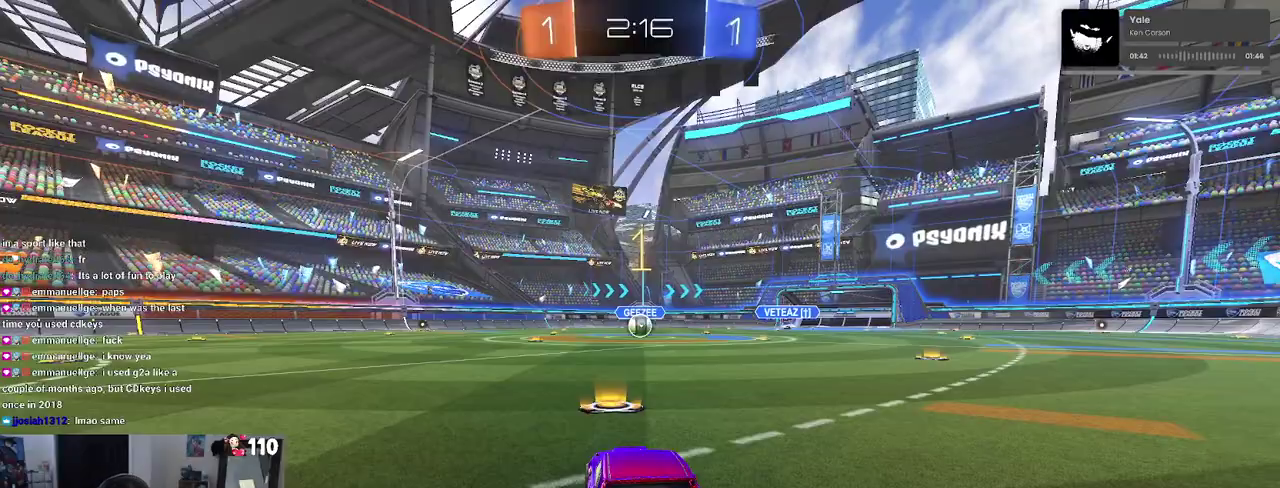
{"buttons": ["R1", "R2"], "left_stick": "center", "right_stick": "center", "events": [[100, "R1", "down"]]}
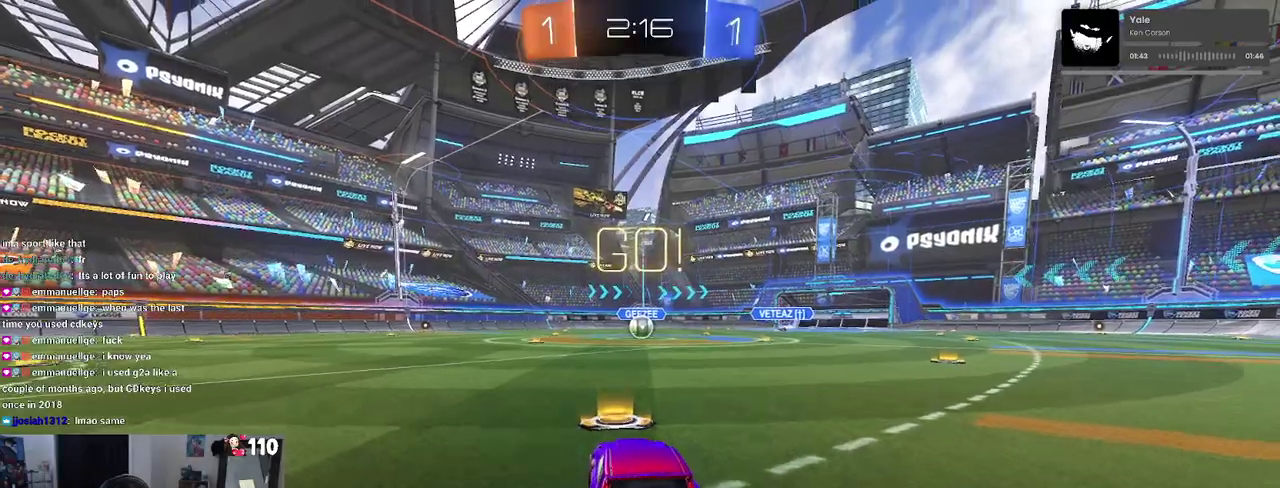
{"buttons": ["SQUARE", "R1", "R2"], "left_stick": "down", "right_stick": "center", "events": [[33, "left_stick", "right"], [100, "left_stick", "up-right"], [117, "CROSS", "down"], [150, "left_stick", "up"], [200, "left_stick", "up-left"], [217, "CROSS", "up"], [283, "CROSS", "down"], [333, "SQUARE", "down"], [350, "left_stick", "down-left"], [367, "CROSS", "up"], [400, "left_stick", "down"]]}
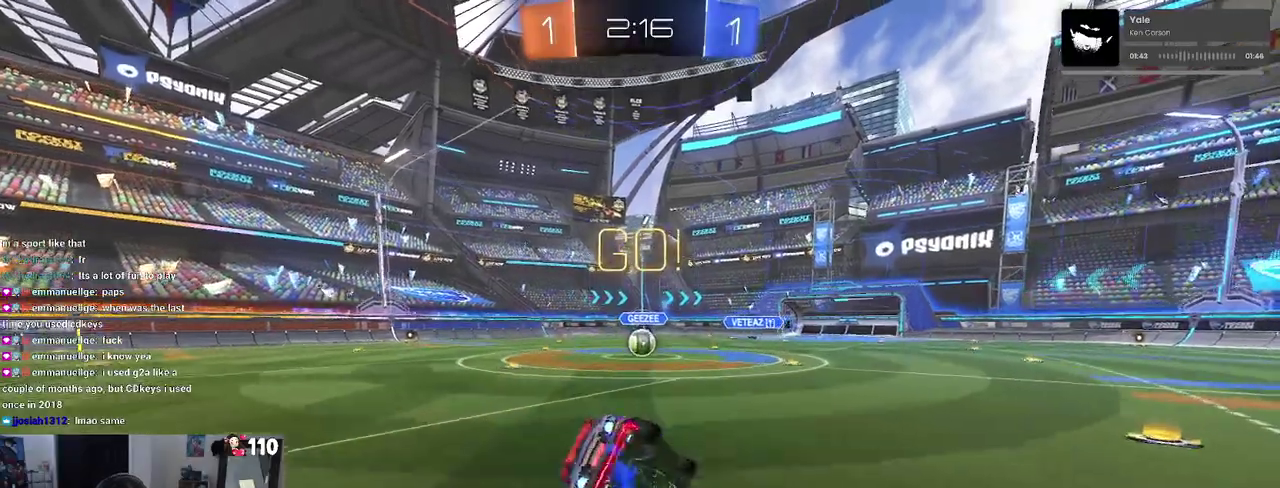
{"buttons": ["SQUARE", "R1", "R2"], "left_stick": "down-left", "right_stick": "center", "events": [[167, "left_stick", "down-left"]]}
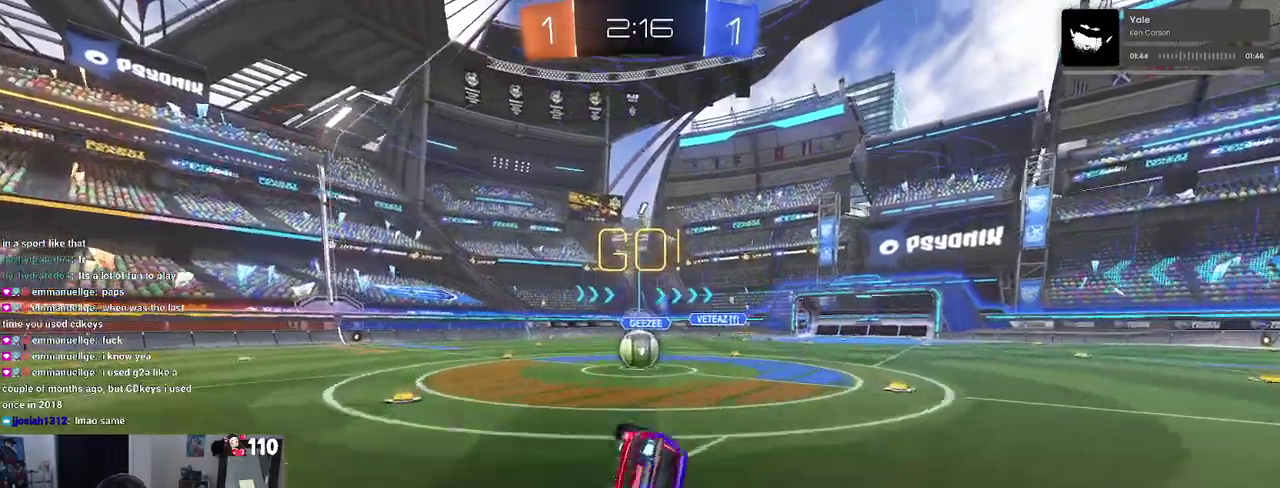
{"buttons": ["CROSS", "R2"], "left_stick": "center", "right_stick": "center"}
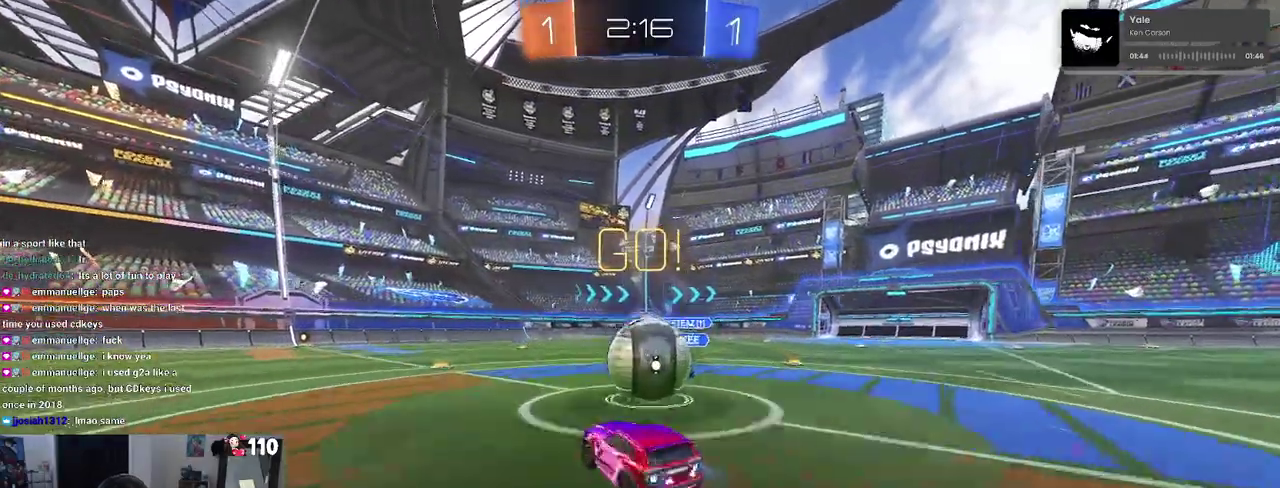
{"buttons": ["SQUARE", "R2"], "left_stick": "right", "right_stick": "center"}
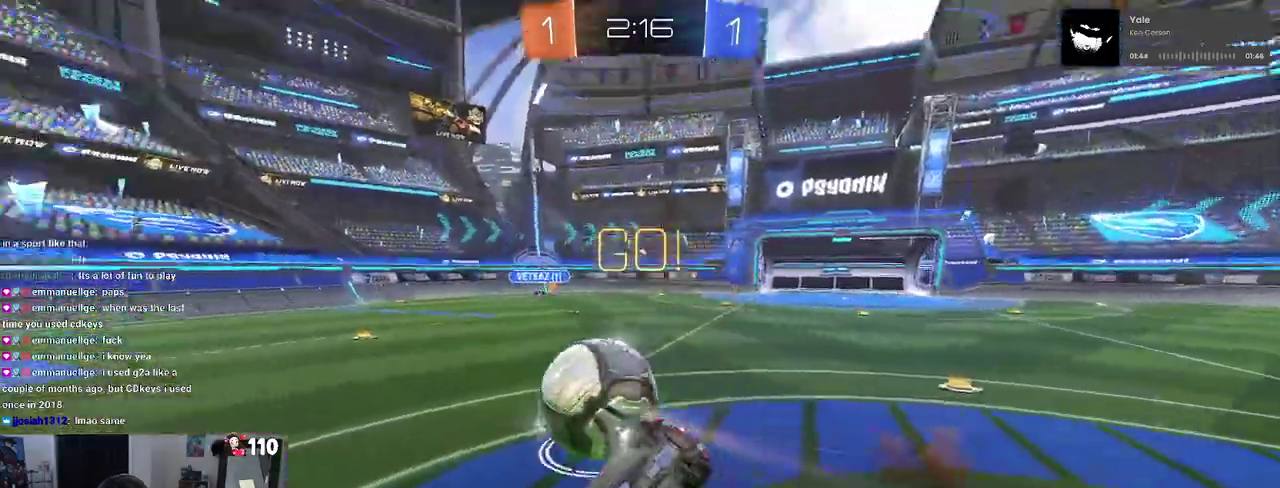
{"buttons": ["R2"], "left_stick": "up-right", "right_stick": "center", "events": [[400, "SQUARE", "up"], [500, "left_stick", "up-right"]]}
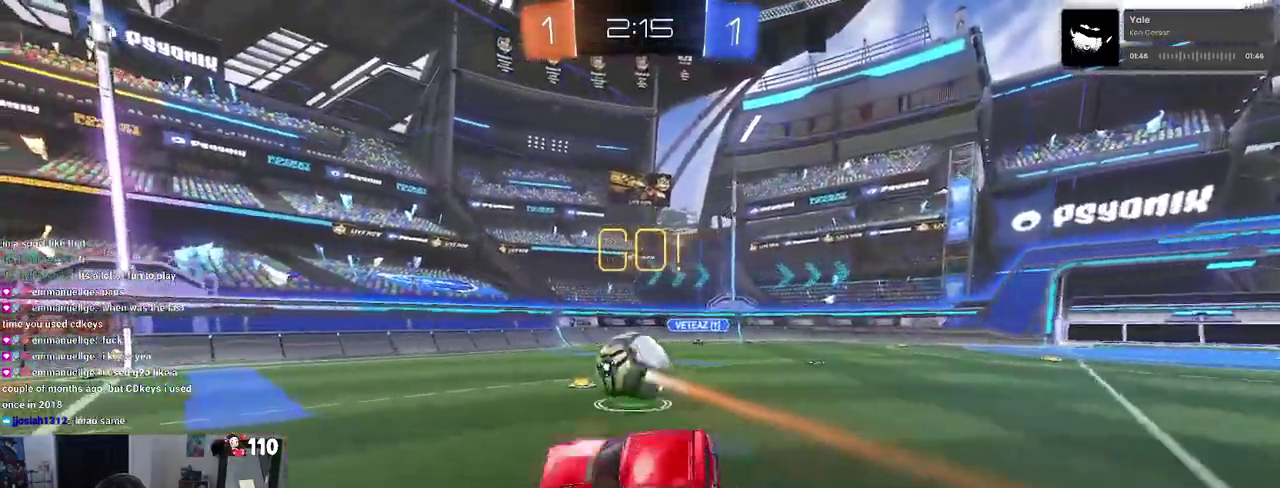
{"buttons": ["R2"], "left_stick": "center", "right_stick": "center", "events": [[17, "TRIANGLE", "down"], [67, "left_stick", "center"], [133, "TRIANGLE", "up"], [217, "left_stick", "right"], [350, "left_stick", "center"]]}